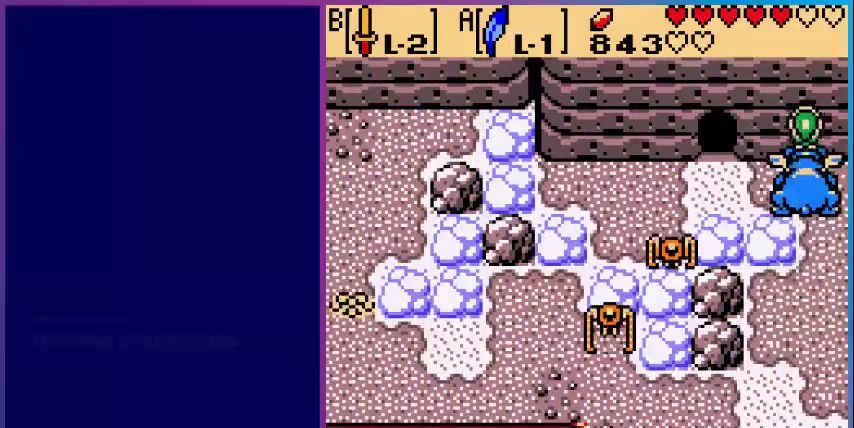
Gameplay with a controller (Nintendo layout); each line is a JSON object with the inputs held at the frame after it. "events" lists button and stick changes between this image and that frame as [ms after this image, input, new state], when the widget could be followed in between. Not read: L3 R3.
{"buttons": ["DPAD_UP", "DPAD_LEFT"], "events": [[480, "DPAD_UP", "down"]]}
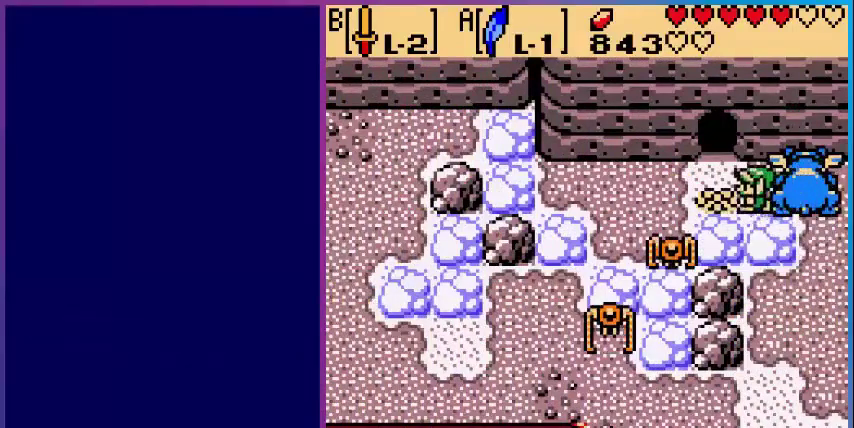
{"buttons": ["DPAD_UP"], "events": [[160, "DPAD_LEFT", "up"]]}
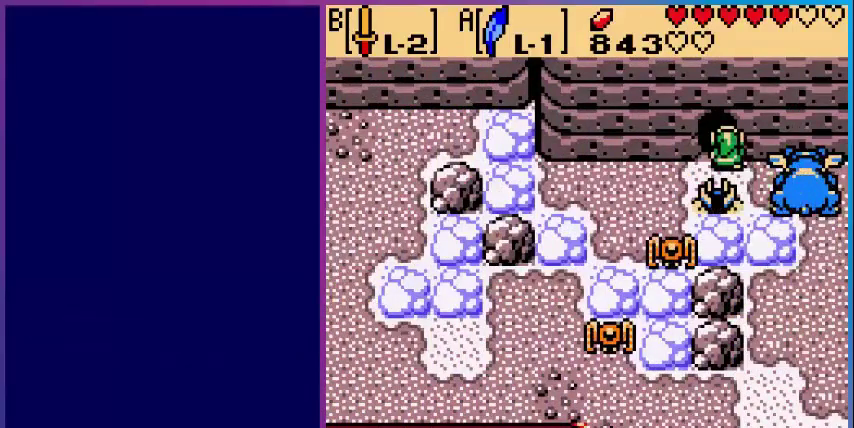
{"buttons": [], "events": [[280, "DPAD_UP", "up"]]}
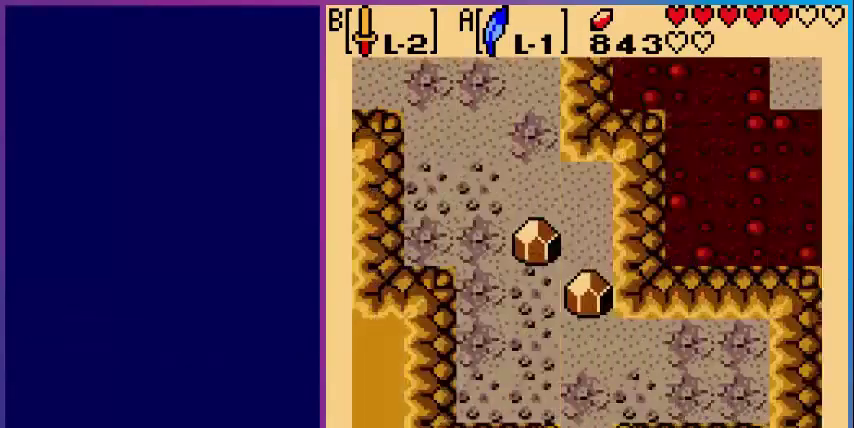
{"buttons": [], "events": []}
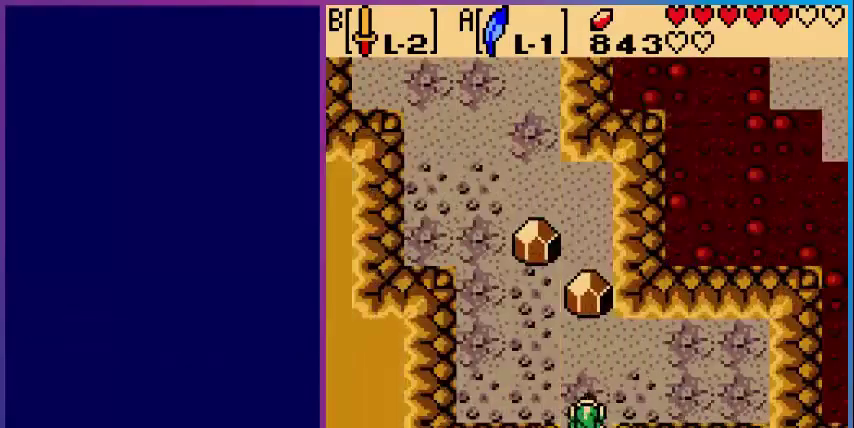
{"buttons": ["DPAD_UP", "DPAD_LEFT"], "events": [[80, "DPAD_LEFT", "down"], [200, "DPAD_UP", "down"], [320, "DPAD_UP", "up"], [360, "DPAD_UP", "down"]]}
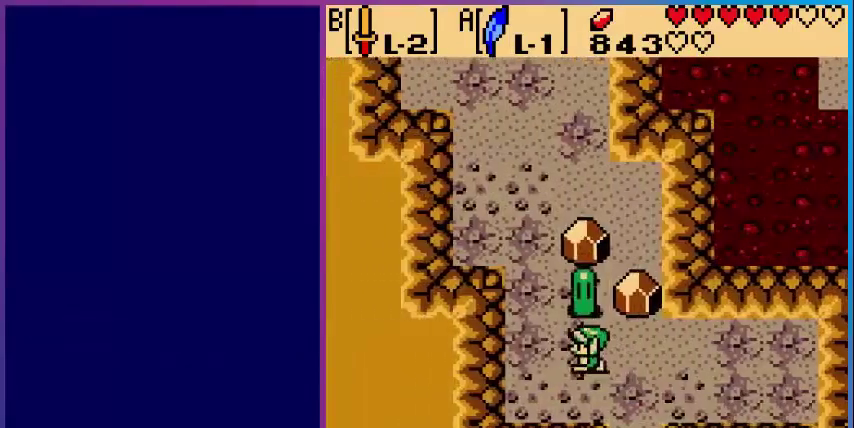
{"buttons": ["DPAD_UP"], "events": [[480, "DPAD_LEFT", "up"]]}
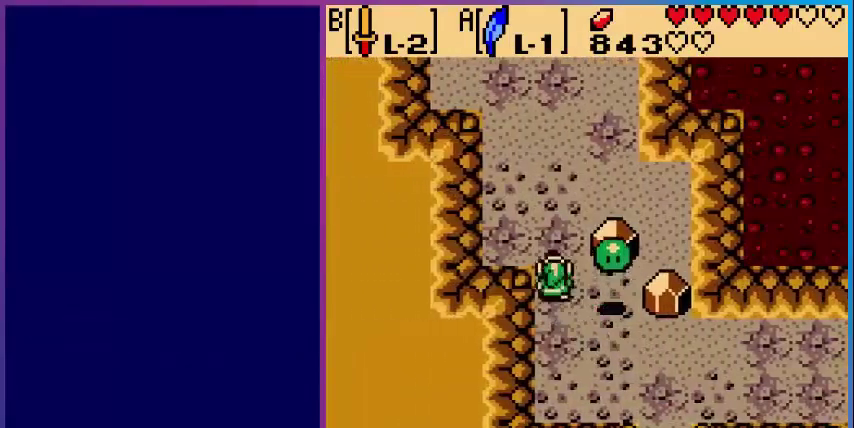
{"buttons": ["DPAD_UP"], "events": []}
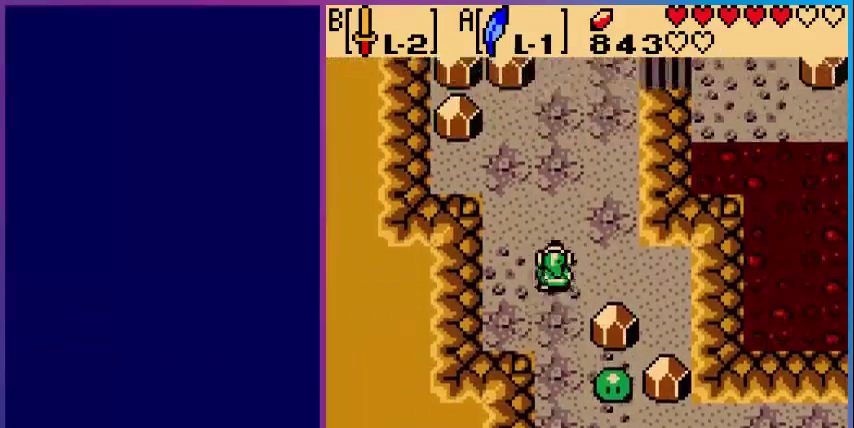
{"buttons": ["DPAD_UP"], "events": []}
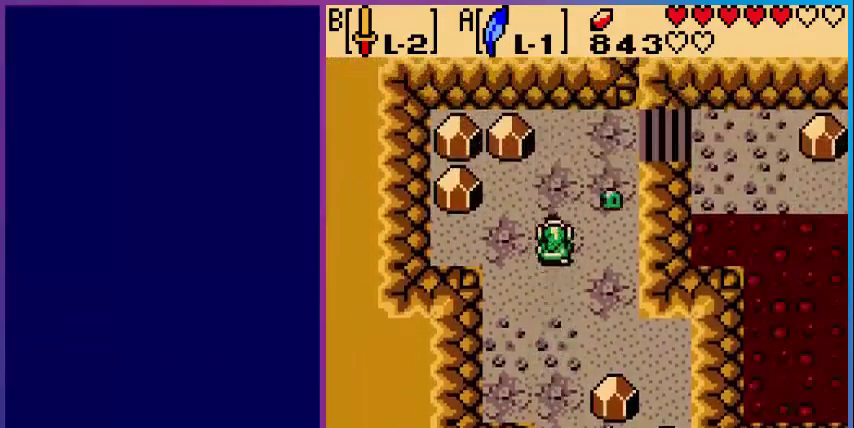
{"buttons": ["DPAD_UP"], "events": []}
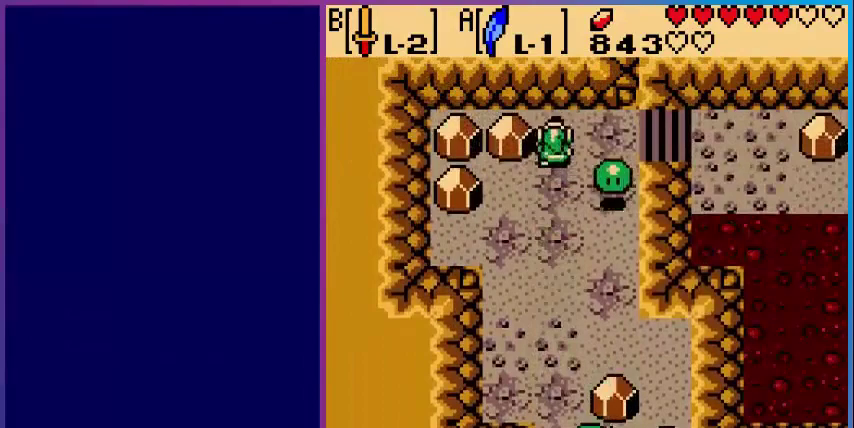
{"buttons": ["DPAD_RIGHT"], "events": [[80, "DPAD_RIGHT", "down"], [200, "DPAD_UP", "up"]]}
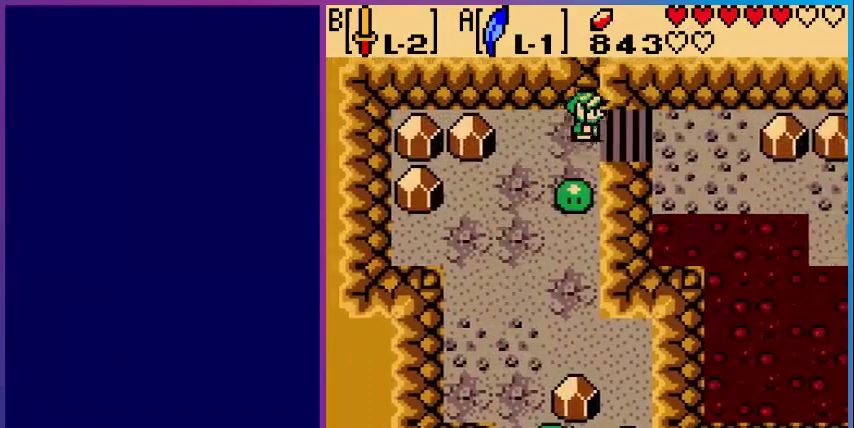
{"buttons": ["DPAD_RIGHT"], "events": []}
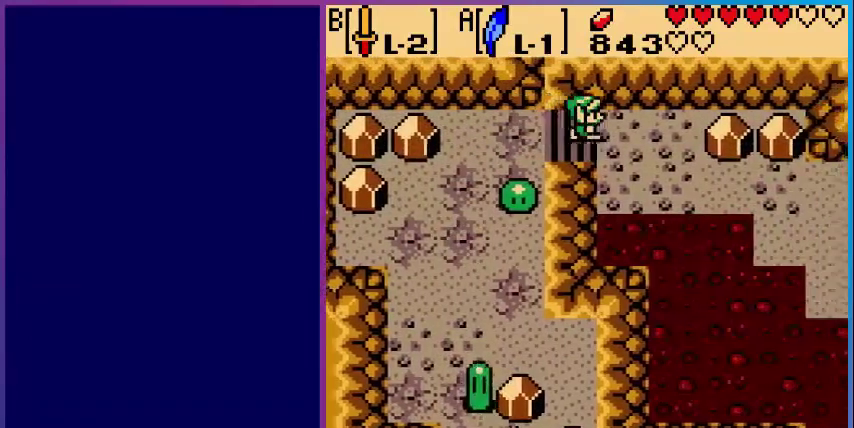
{"buttons": ["DPAD_DOWN", "DPAD_RIGHT"], "events": [[360, "DPAD_DOWN", "down"]]}
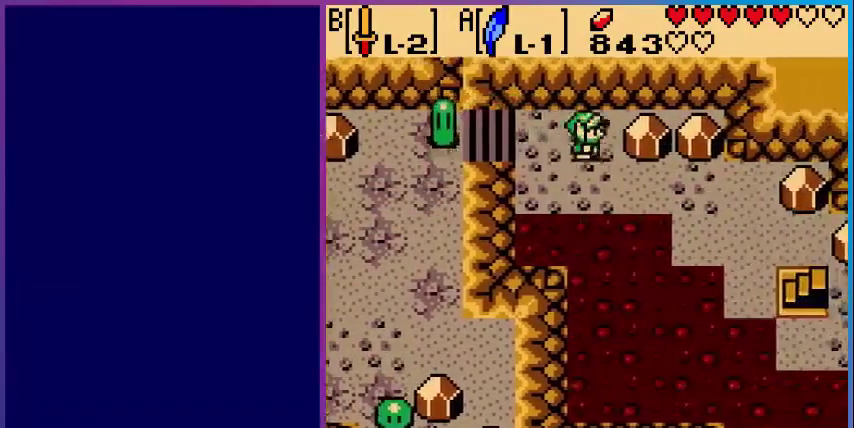
{"buttons": ["DPAD_RIGHT"], "events": [[360, "DPAD_DOWN", "up"]]}
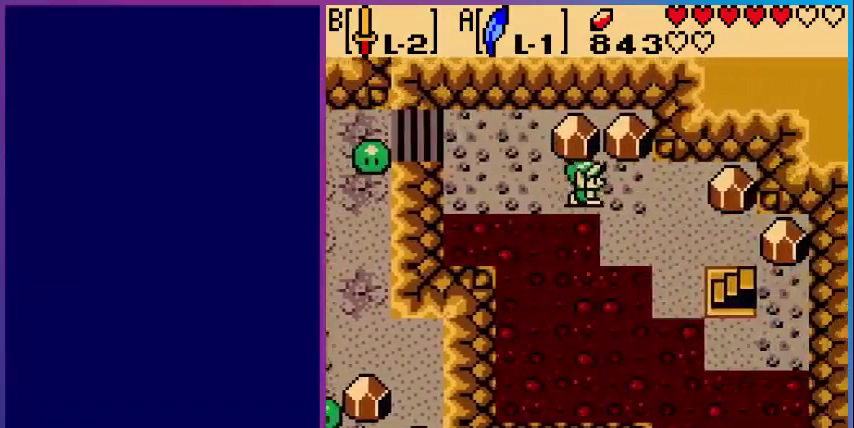
{"buttons": ["DPAD_DOWN", "DPAD_RIGHT"], "events": [[280, "DPAD_DOWN", "down"]]}
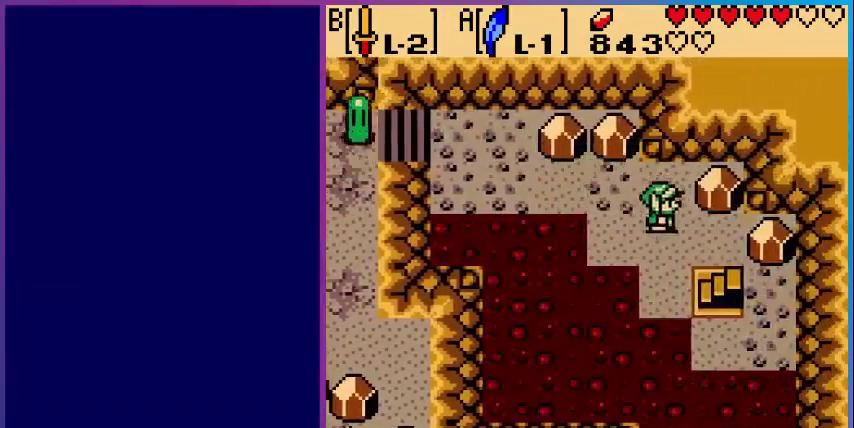
{"buttons": ["DPAD_DOWN"], "events": [[360, "DPAD_RIGHT", "up"]]}
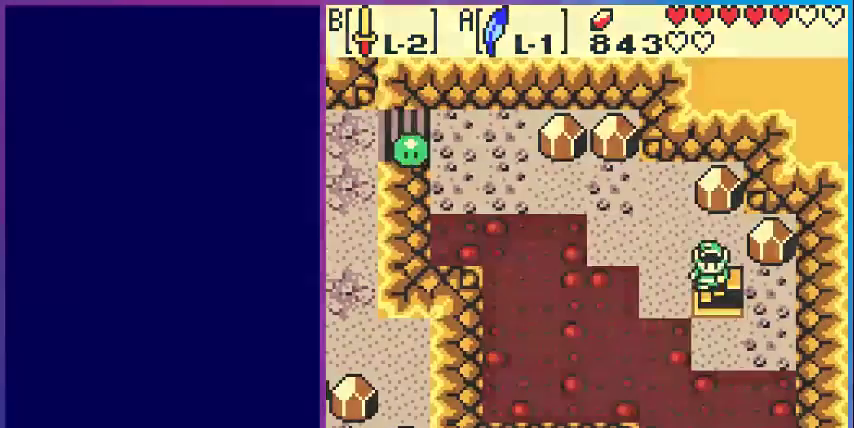
{"buttons": [], "events": [[160, "DPAD_DOWN", "up"]]}
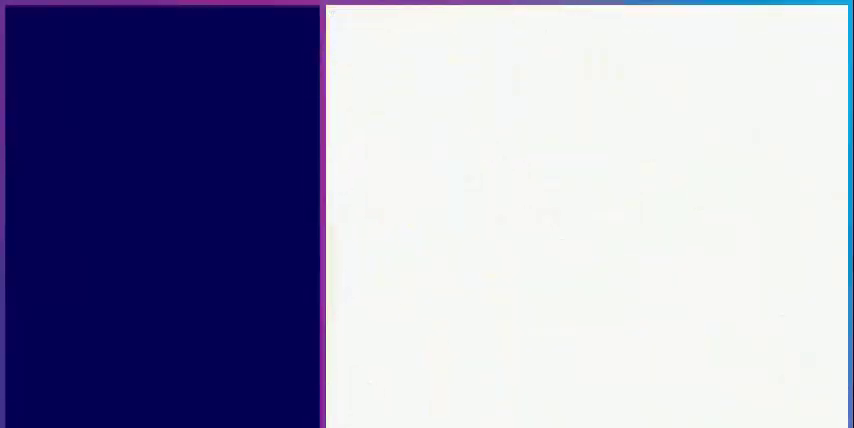
{"buttons": [], "events": []}
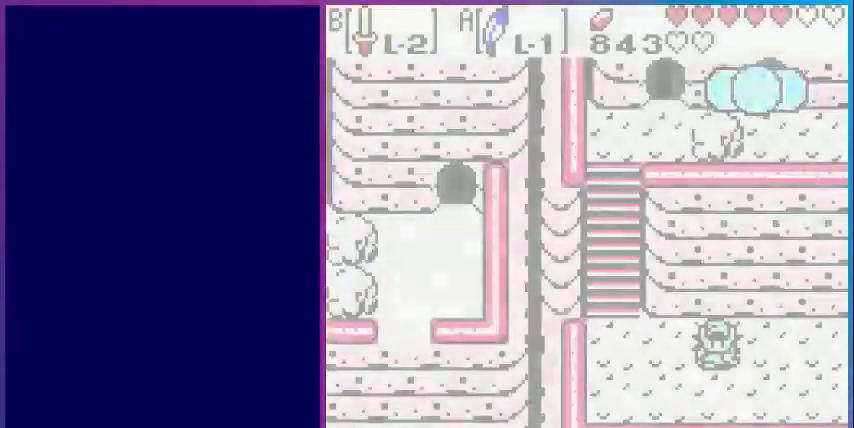
{"buttons": [], "events": []}
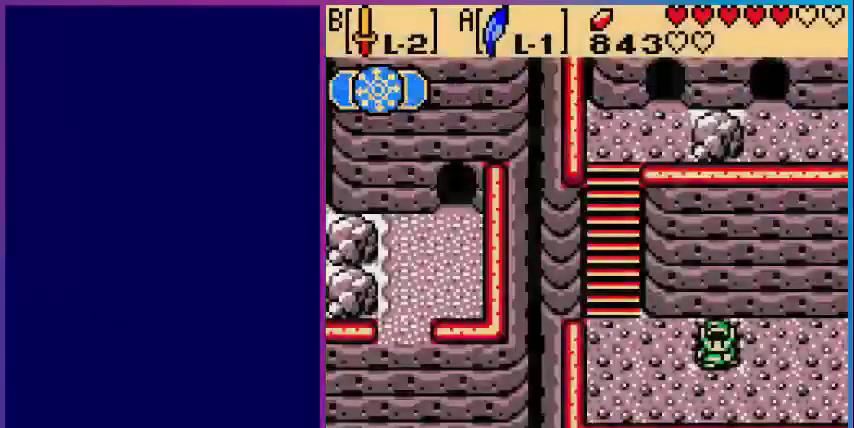
{"buttons": ["DPAD_LEFT"], "events": [[360, "DPAD_LEFT", "down"]]}
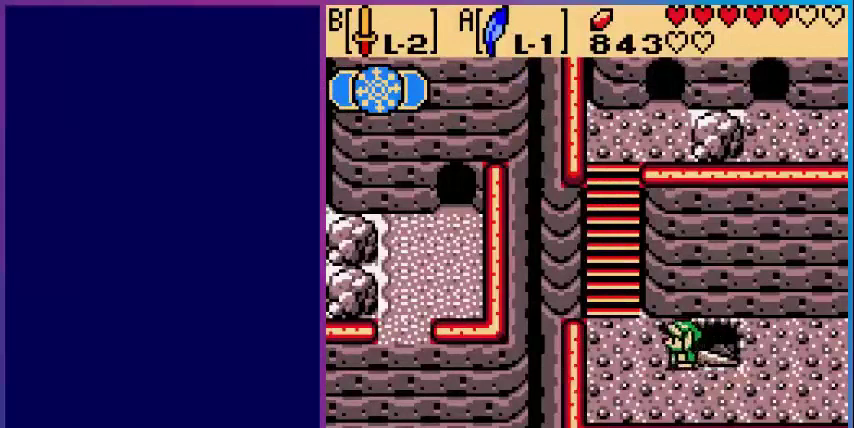
{"buttons": ["DPAD_UP"], "events": [[360, "DPAD_LEFT", "up"], [360, "DPAD_UP", "down"]]}
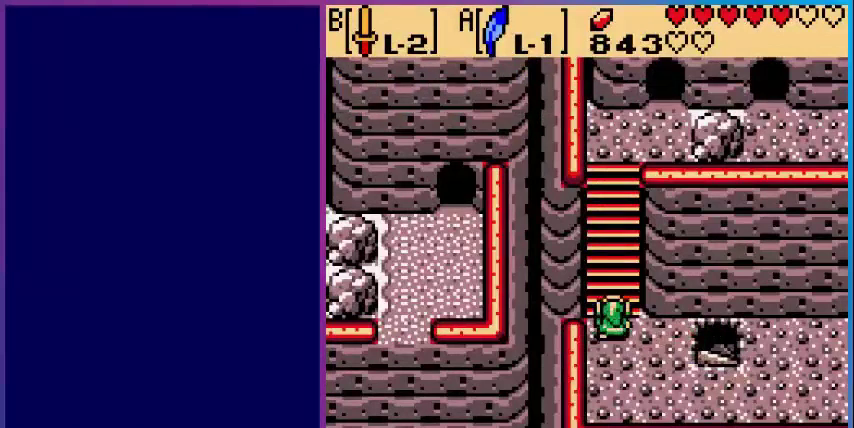
{"buttons": ["A", "DPAD_UP"], "events": [[160, "A", "down"]]}
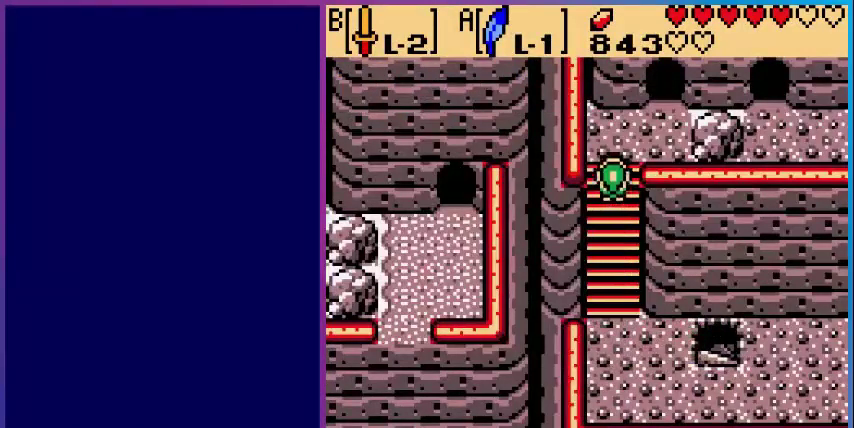
{"buttons": ["DPAD_UP", "DPAD_RIGHT"], "events": [[40, "A", "up"], [480, "DPAD_RIGHT", "down"]]}
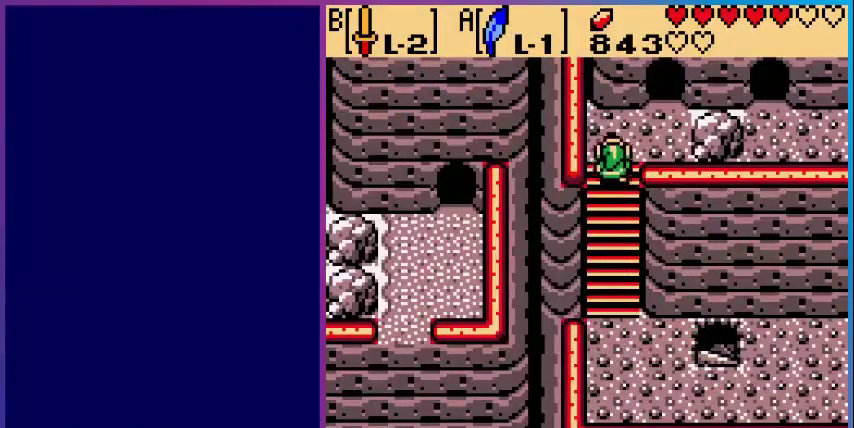
{"buttons": ["DPAD_UP", "DPAD_RIGHT"], "events": []}
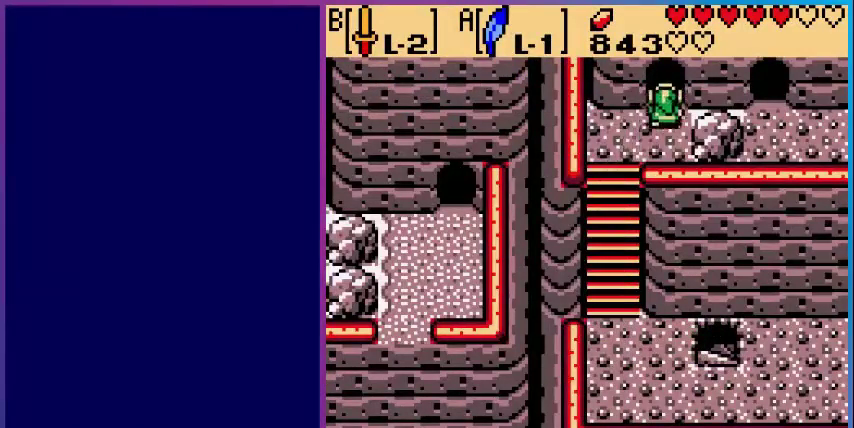
{"buttons": [], "events": [[40, "DPAD_RIGHT", "up"], [360, "DPAD_UP", "up"]]}
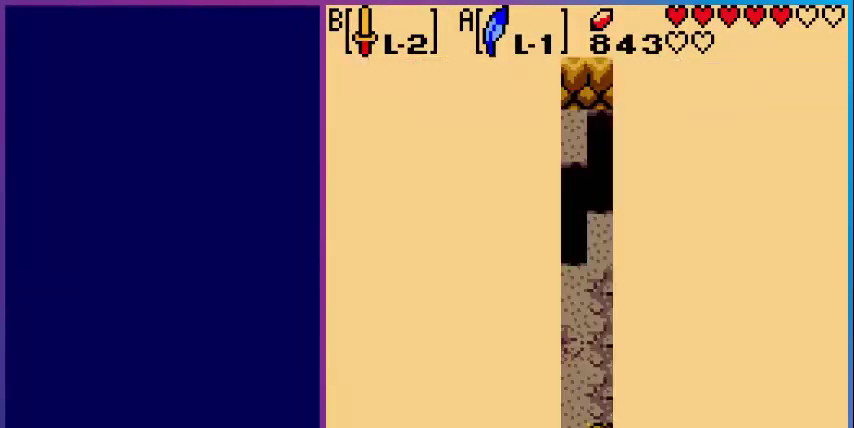
{"buttons": [], "events": []}
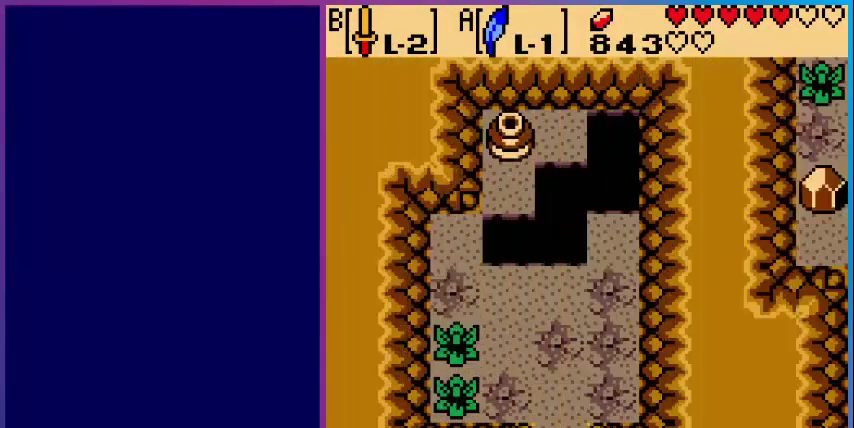
{"buttons": ["DPAD_LEFT"], "events": [[80, "DPAD_UP", "down"], [480, "DPAD_LEFT", "down"], [480, "DPAD_UP", "up"]]}
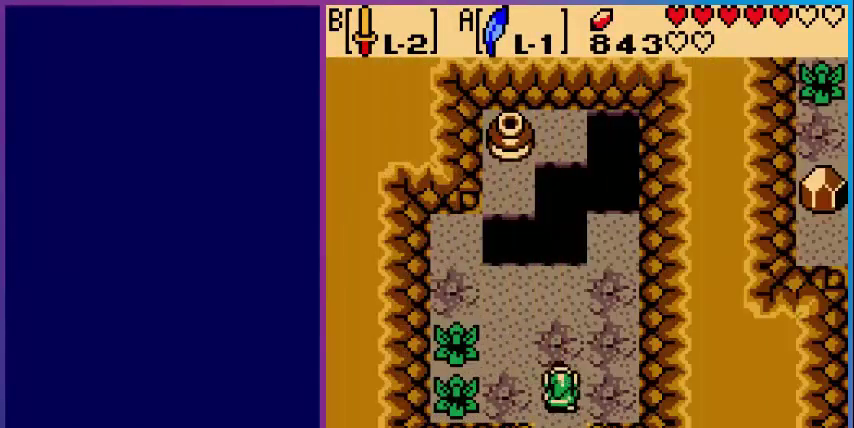
{"buttons": ["DPAD_UP"], "events": [[400, "DPAD_LEFT", "up"], [400, "DPAD_UP", "down"]]}
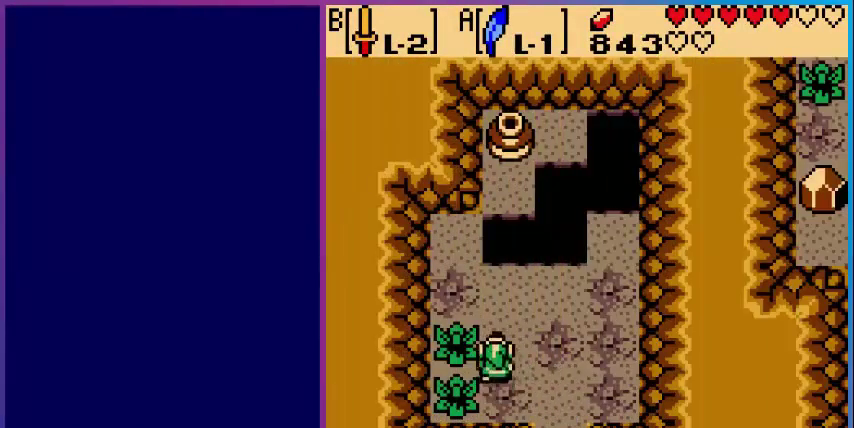
{"buttons": ["DPAD_UP"], "events": []}
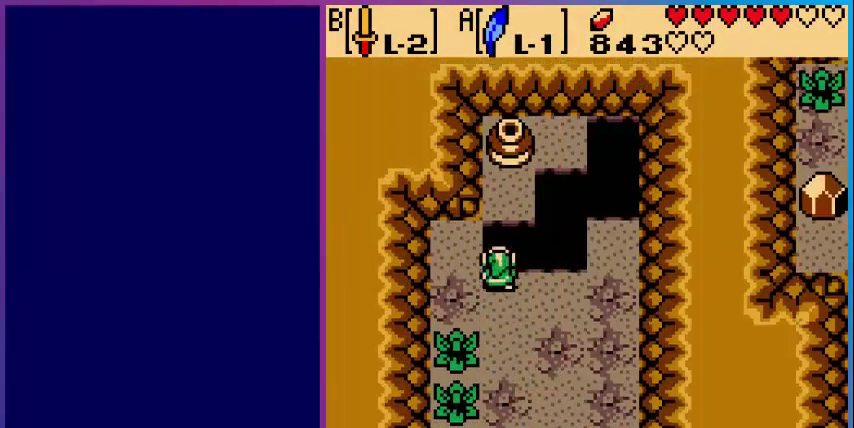
{"buttons": [], "events": [[40, "A", "down"], [280, "A", "up"], [360, "DPAD_UP", "up"]]}
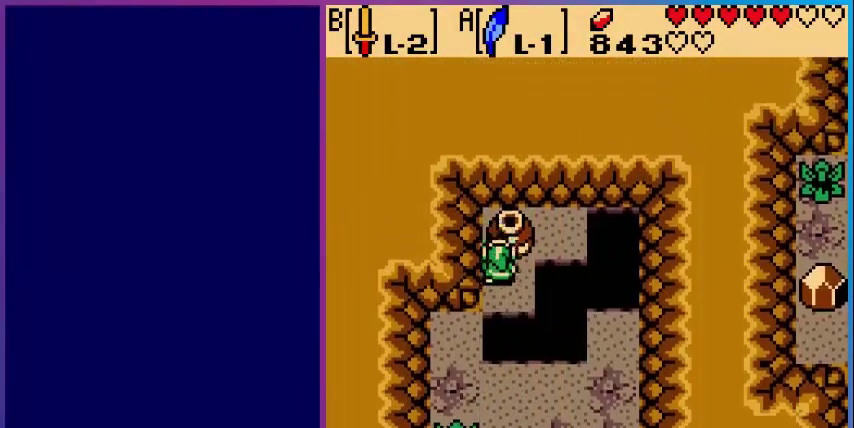
{"buttons": [], "events": [[80, "START", "down"], [160, "START", "up"]]}